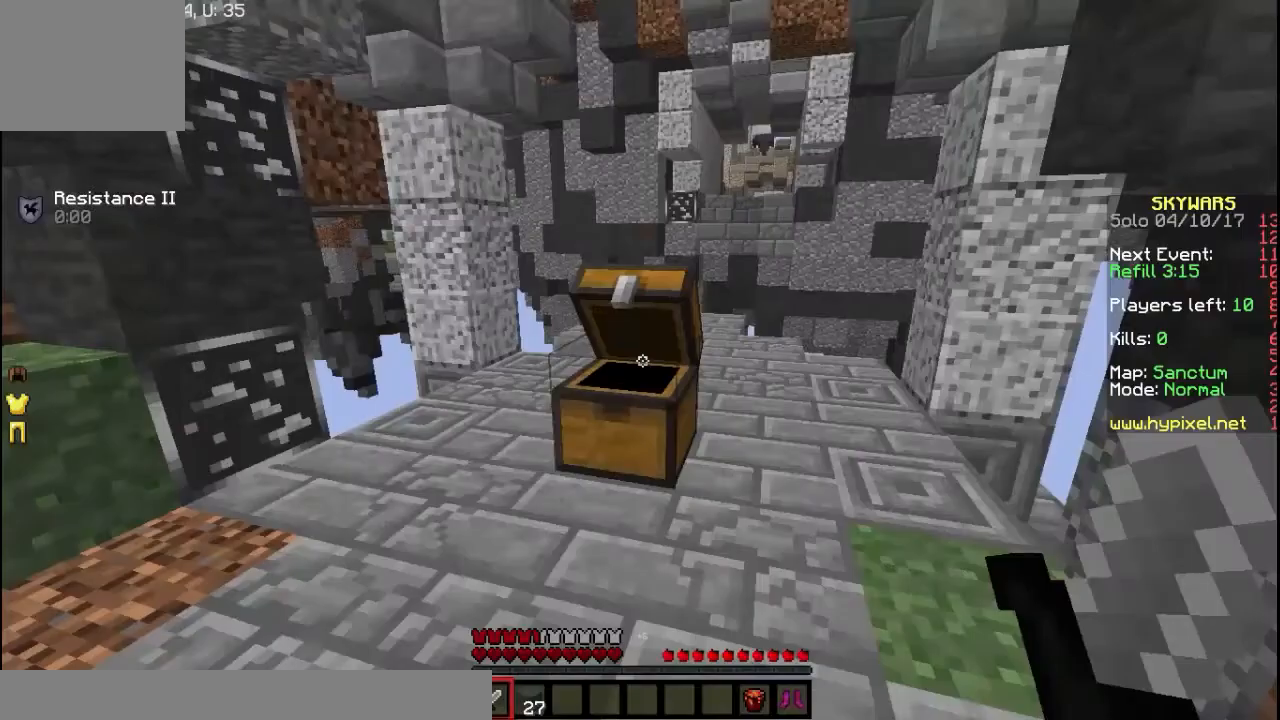
Gameplay with keyboard; each line is a JSON object with the keys held at the frame after it. "events" lists presses ("down") and releases ("up") of "a", "d", "s" and "w" between this image and that frame as [ms after this image, input, new state], when the widget could be followed in between. No other keys are recorded. Mouse input is not recorded.
{"keys": ["w"], "events": [[67, "w", "down"]]}
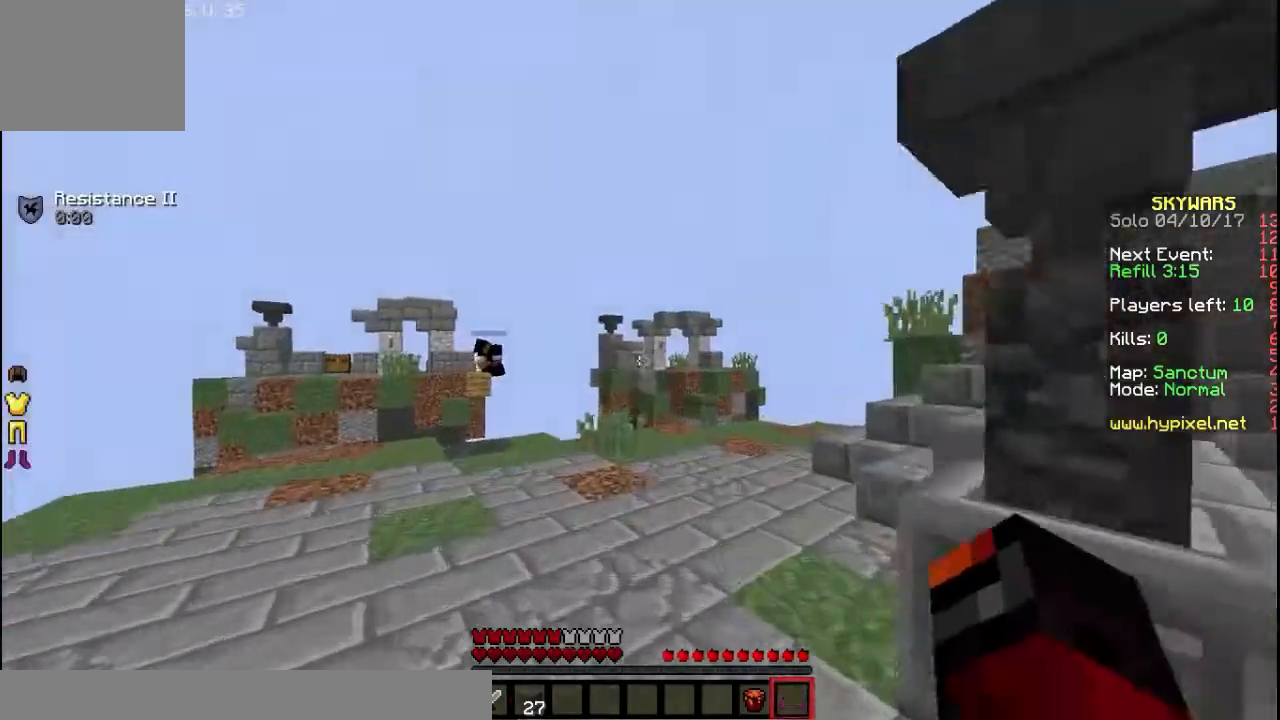
{"keys": ["w"], "events": []}
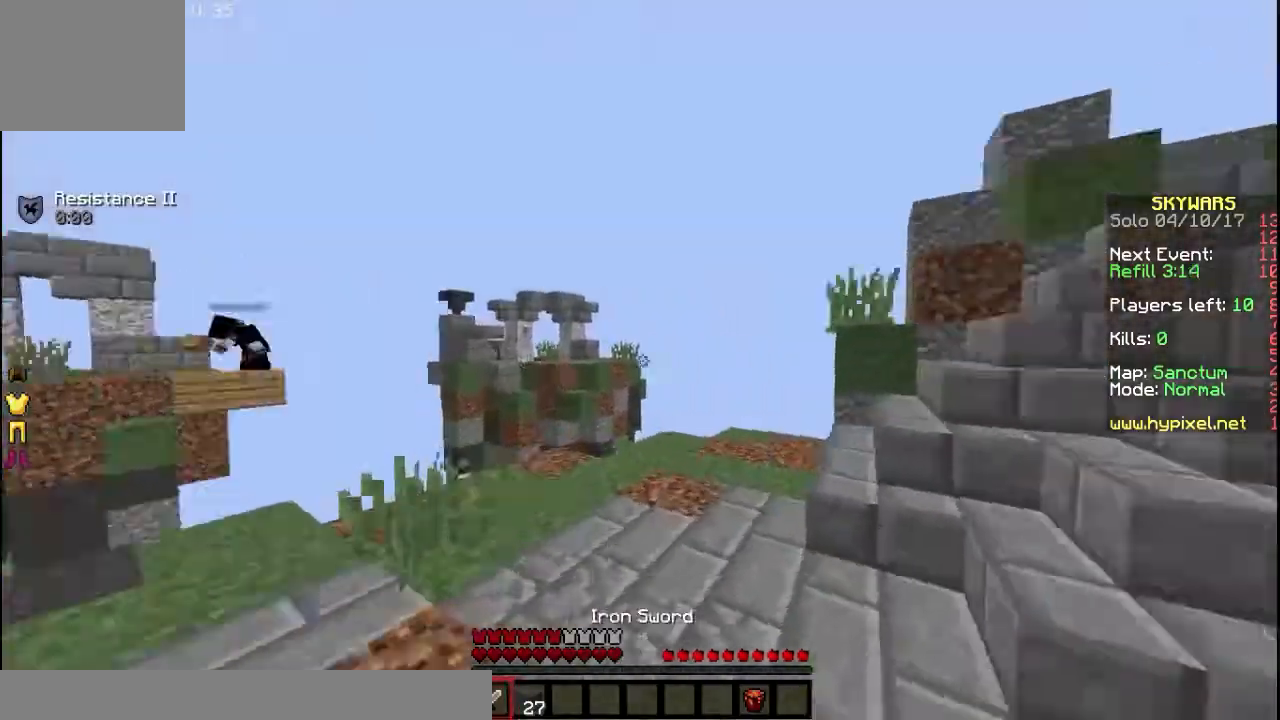
{"keys": ["w"], "events": []}
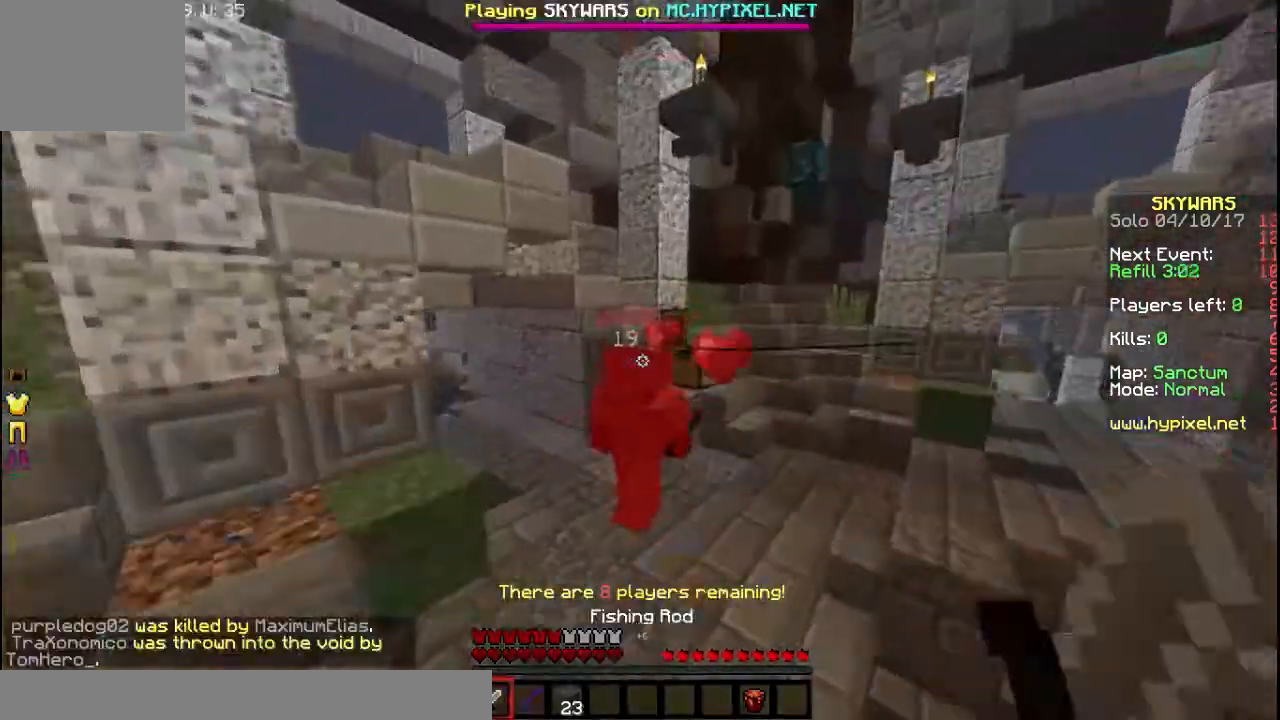
{"keys": ["a", "w"], "events": [[400, "a", "down"]]}
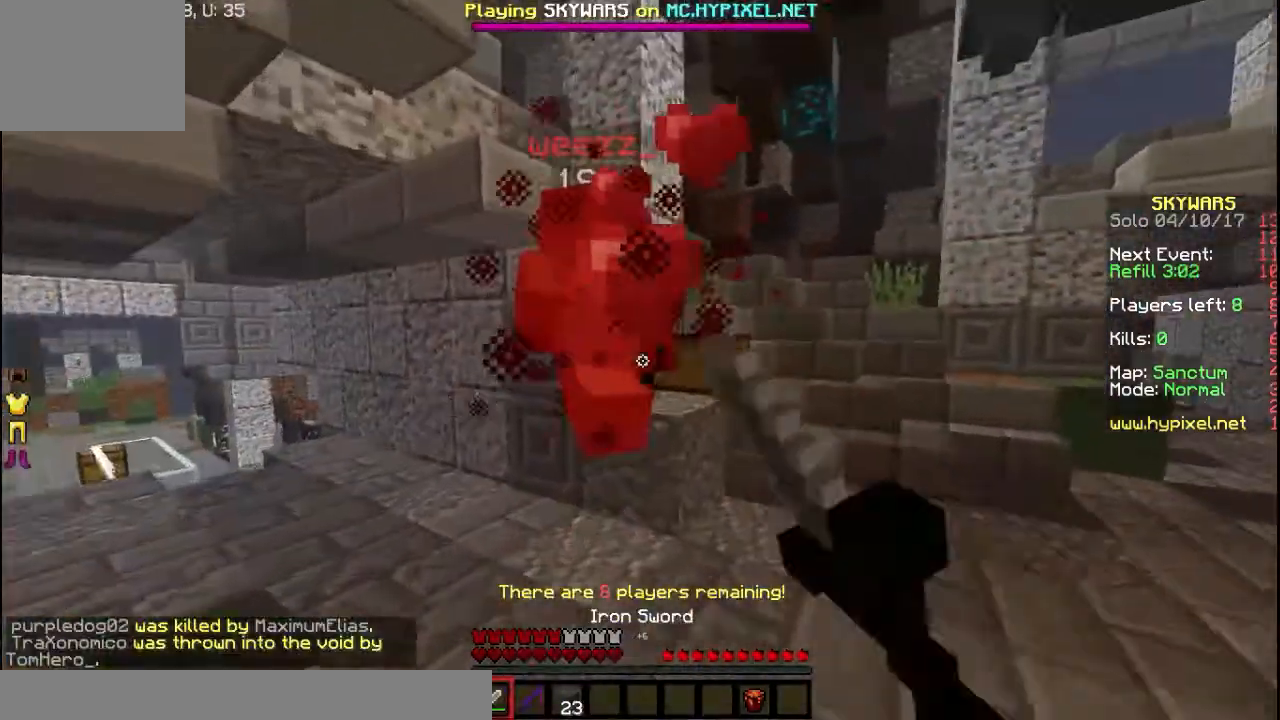
{"keys": ["a"]}
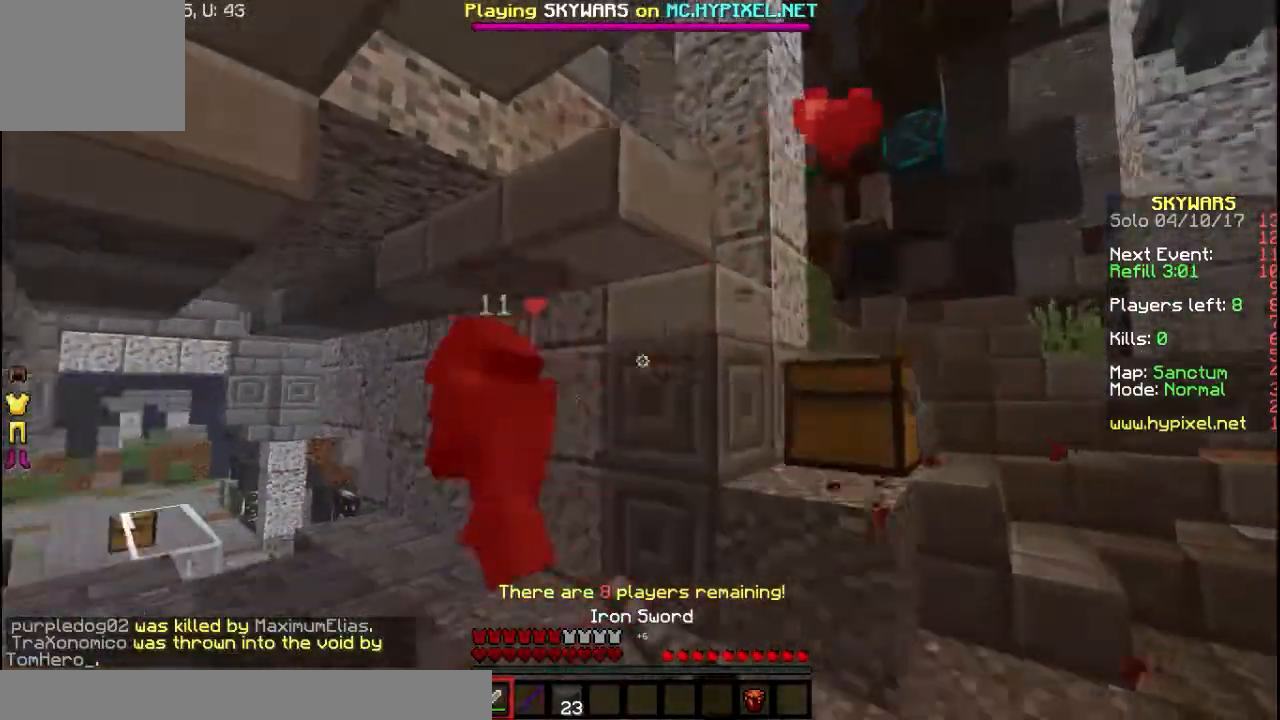
{"keys": ["w"], "events": [[33, "w", "down"], [200, "a", "up"]]}
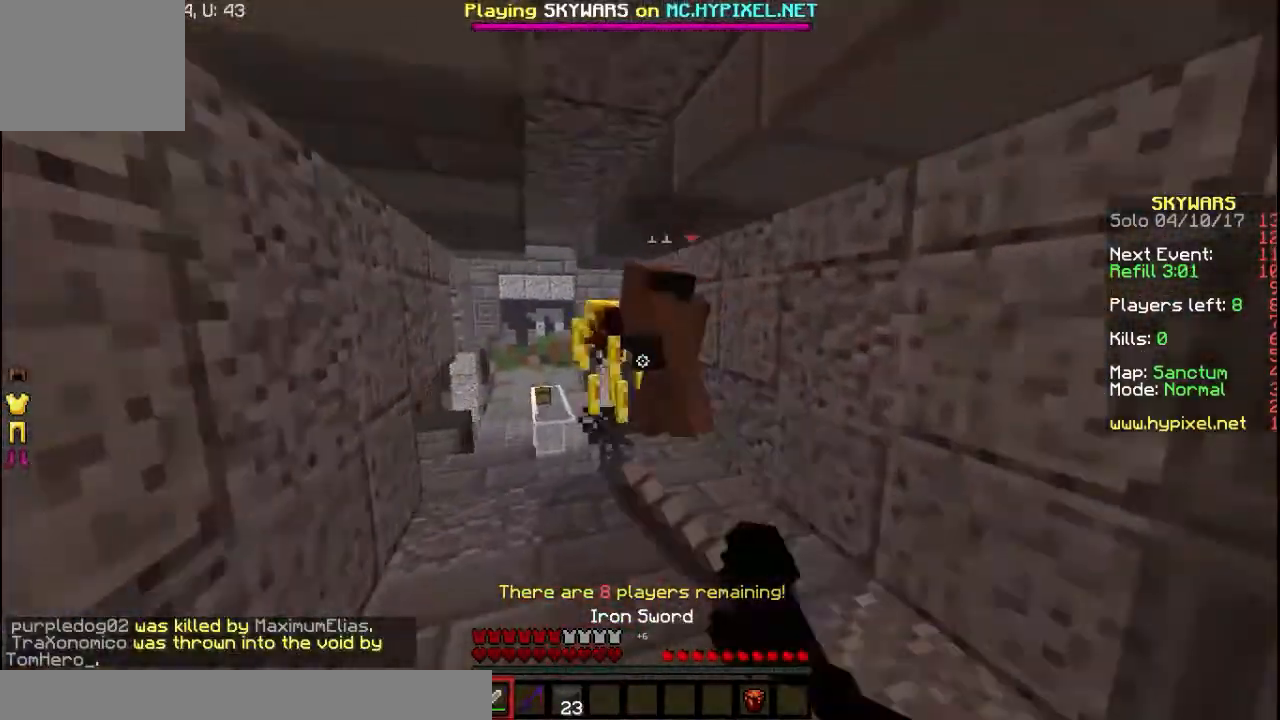
{"keys": ["w"], "events": []}
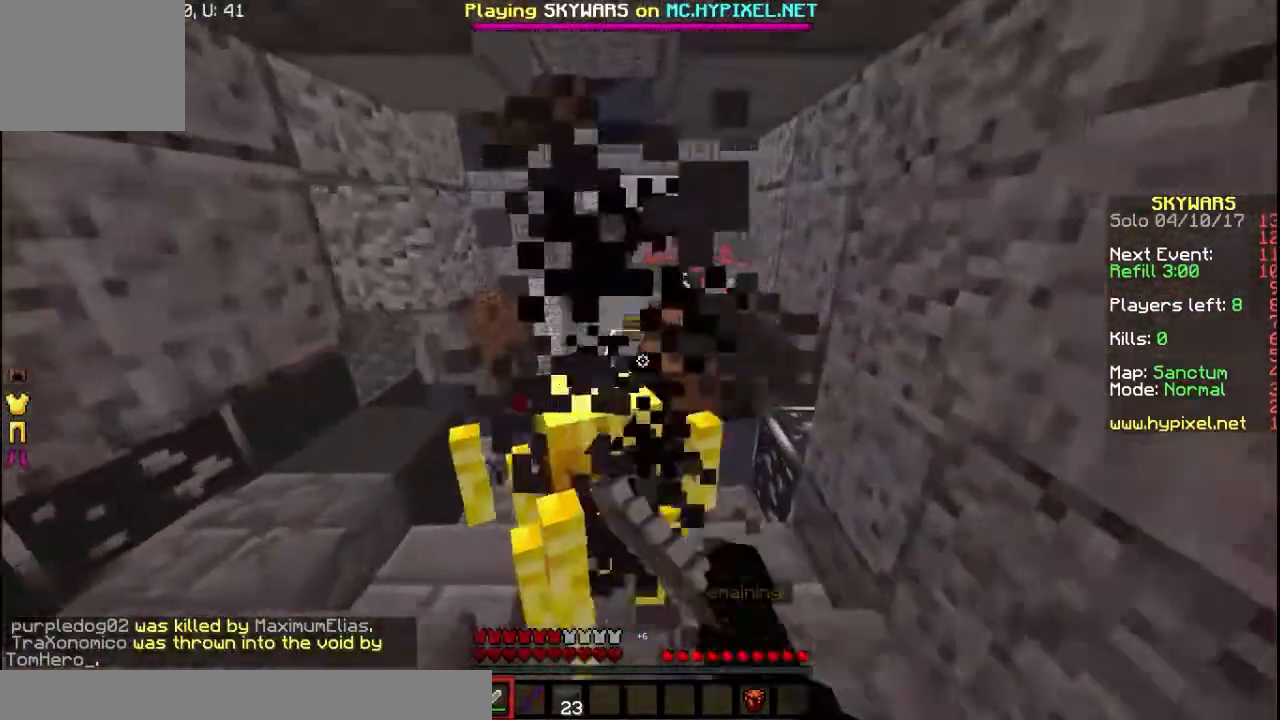
{"keys": ["w"], "events": [[267, "a", "down"], [400, "a", "up"]]}
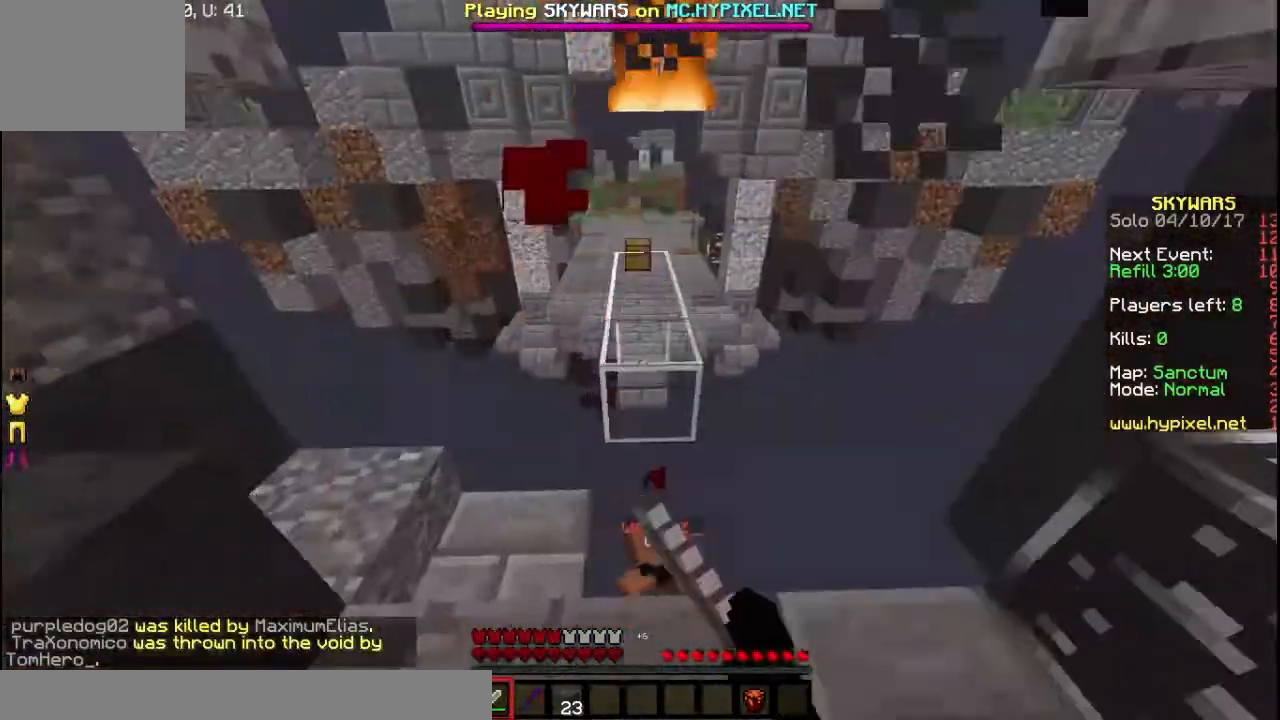
{"keys": ["w"], "events": []}
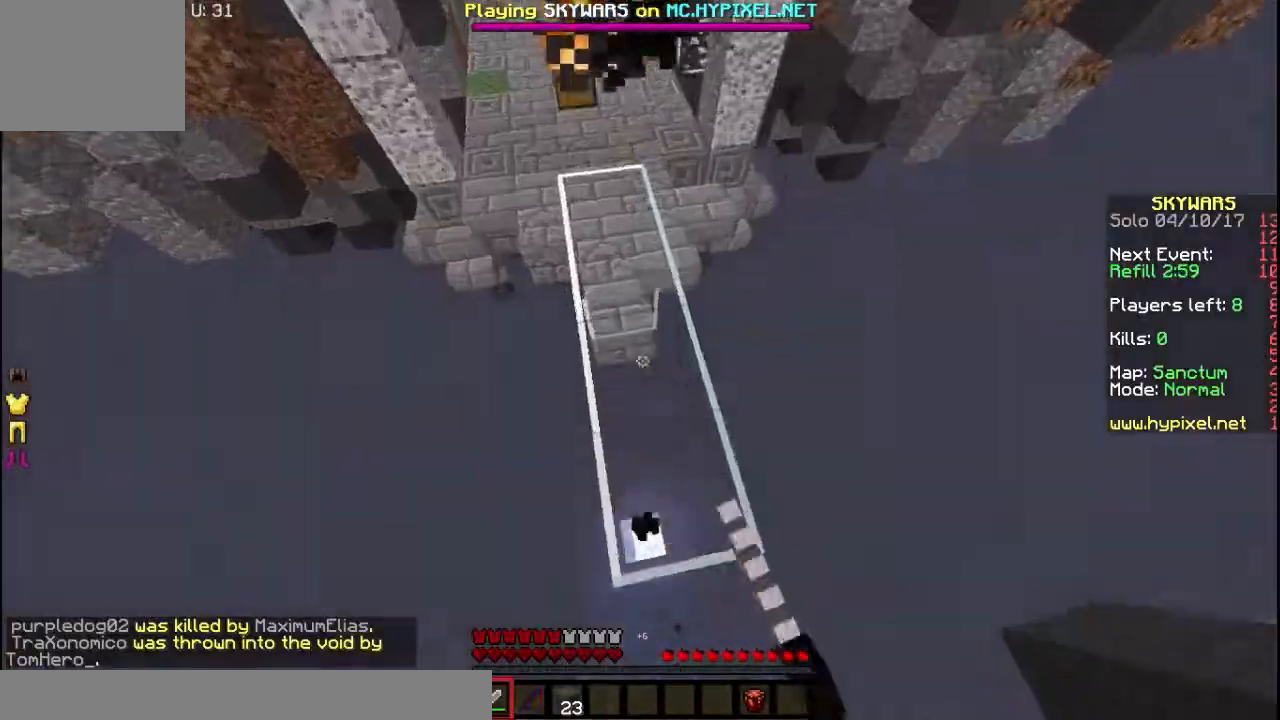
{"keys": ["w"], "events": []}
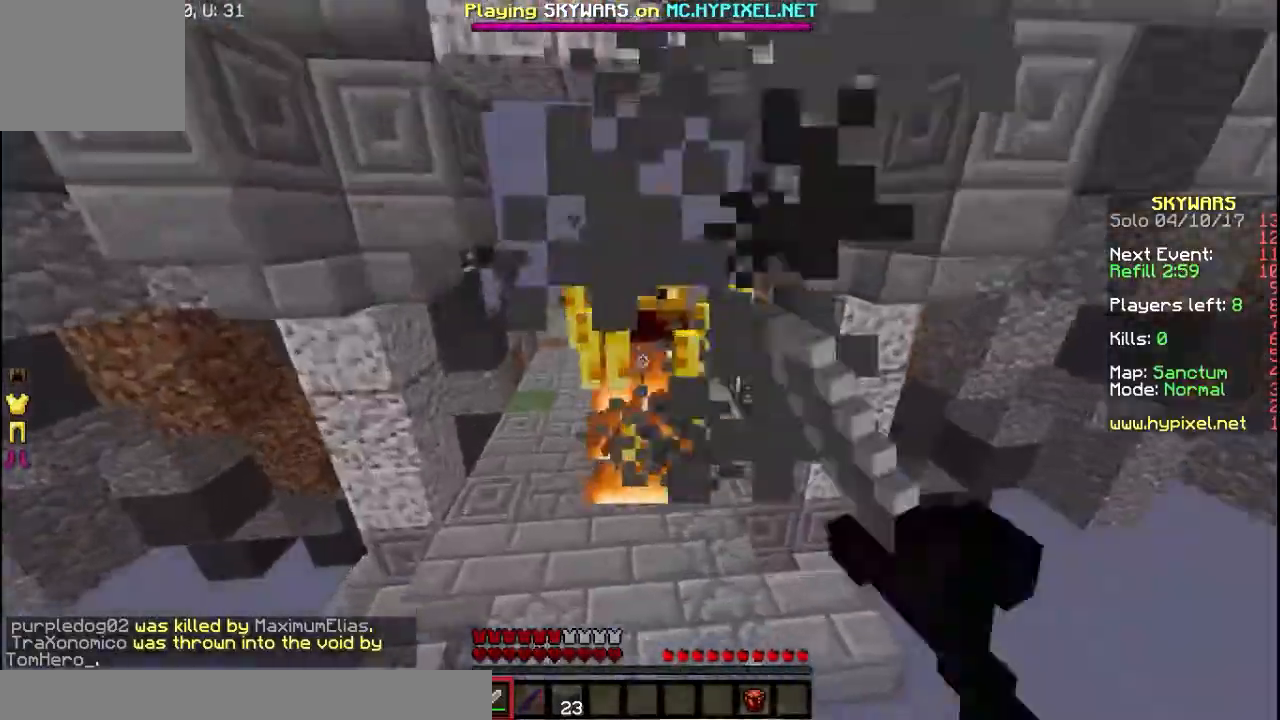
{"keys": ["w"], "events": []}
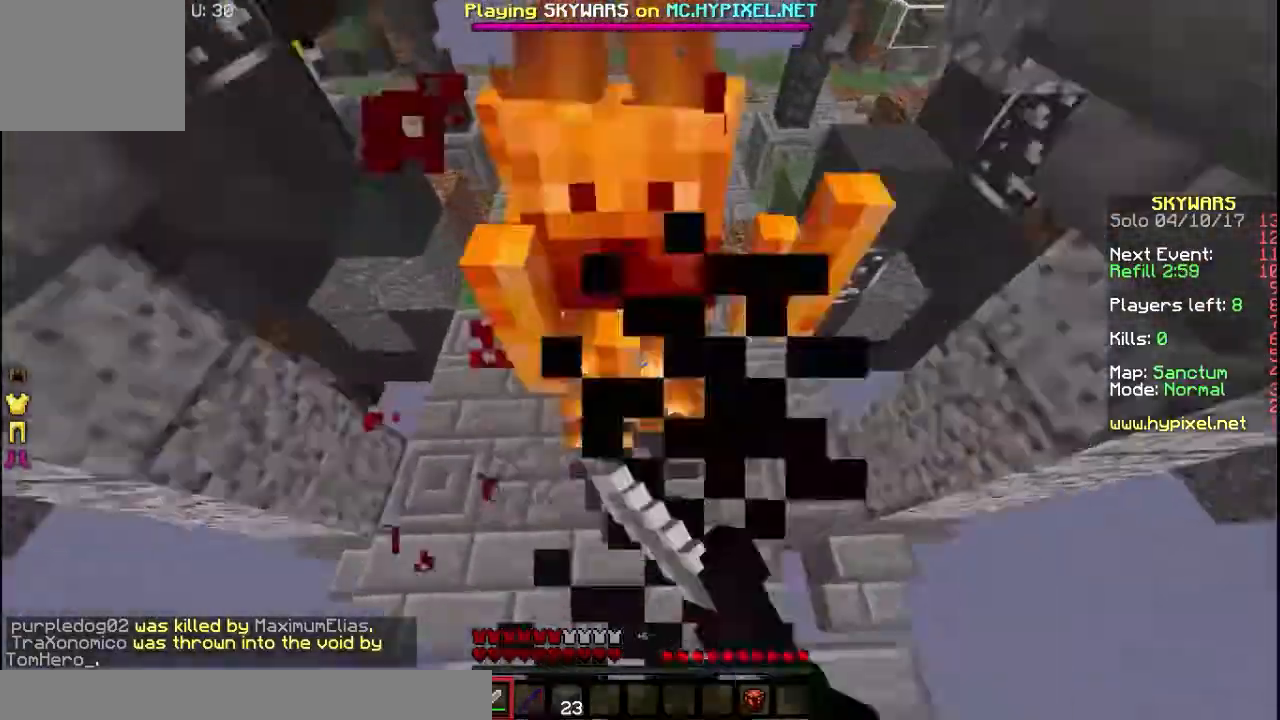
{"keys": ["a"], "events": [[367, "a", "down"], [400, "w", "up"]]}